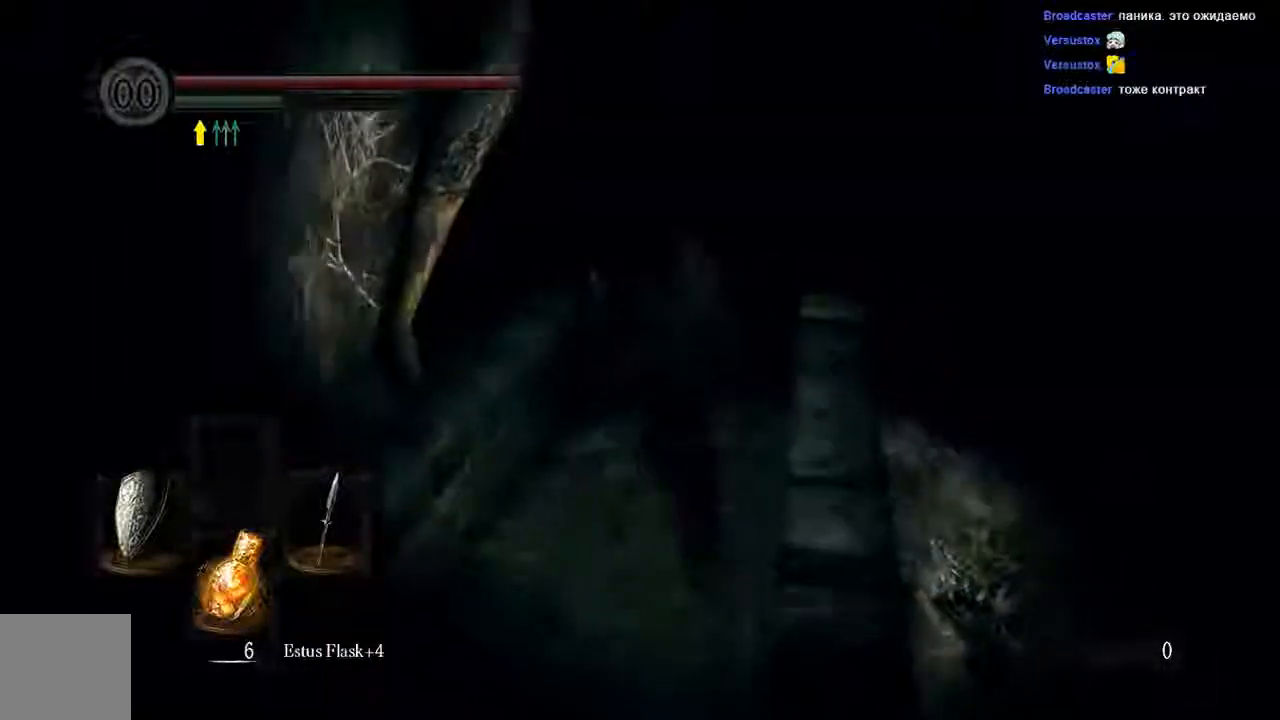
Gameplay with a controller (Xbox layout); each line is a JSON object with the inputs held at the frame after it (dt_ms = milliseconds from this image to that frame). "events" lists button and stick changes between this image and that frame as [ms after this image, input, new state], when the widget could be followed in between. Not read: L3.
{"dt_ms": 500, "buttons": ["B"], "left_stick": "up", "right_stick": "center"}
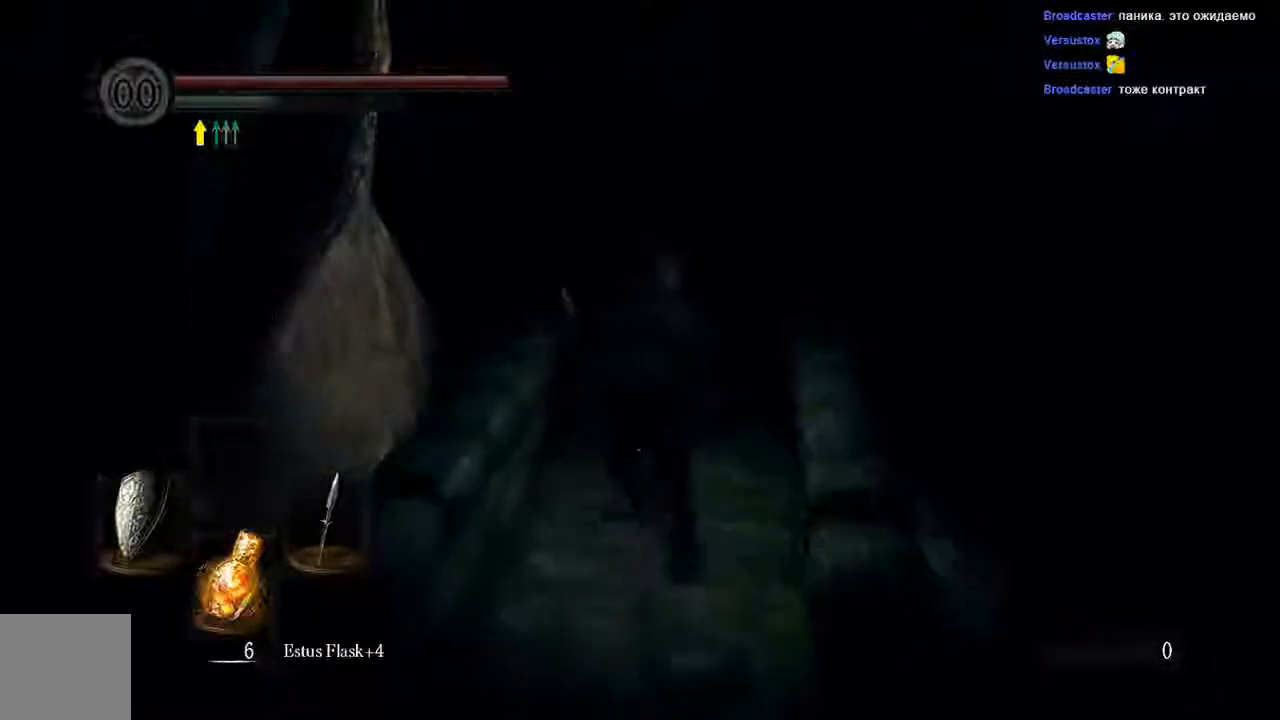
{"dt_ms": 500, "buttons": ["B"], "left_stick": "up", "right_stick": "center", "events": []}
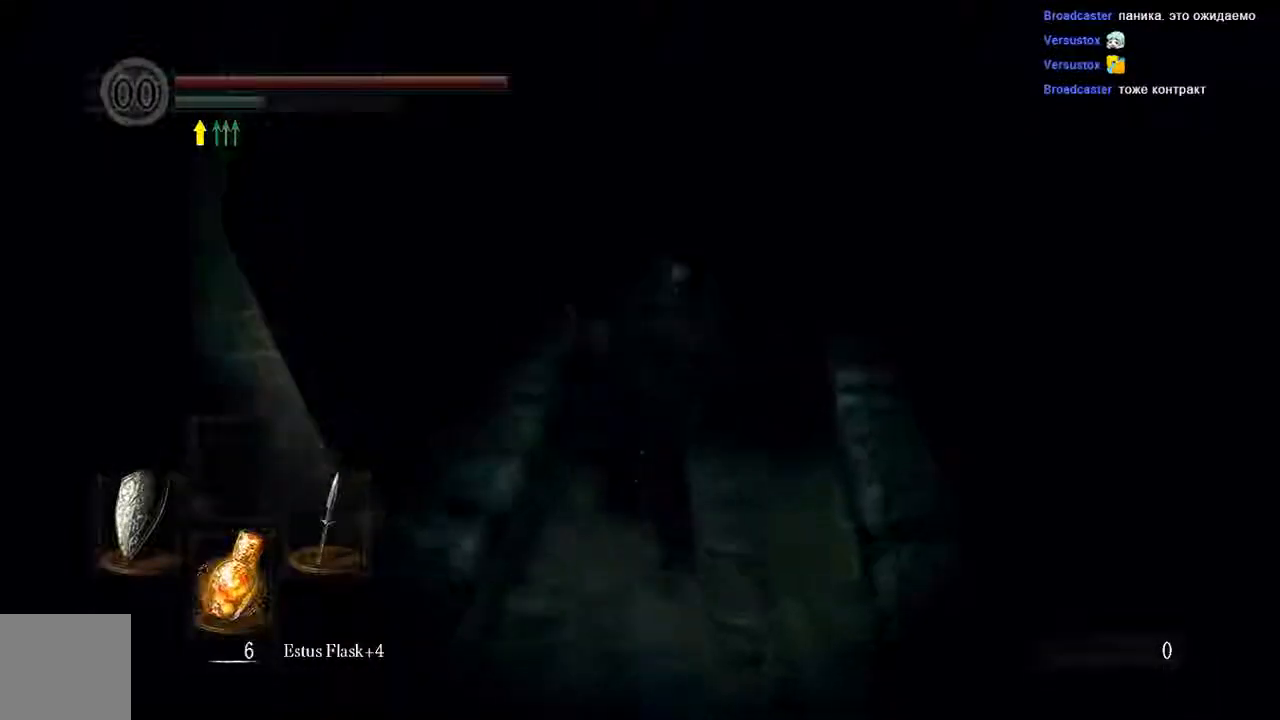
{"dt_ms": 1000, "buttons": ["B"], "left_stick": "up", "right_stick": "center"}
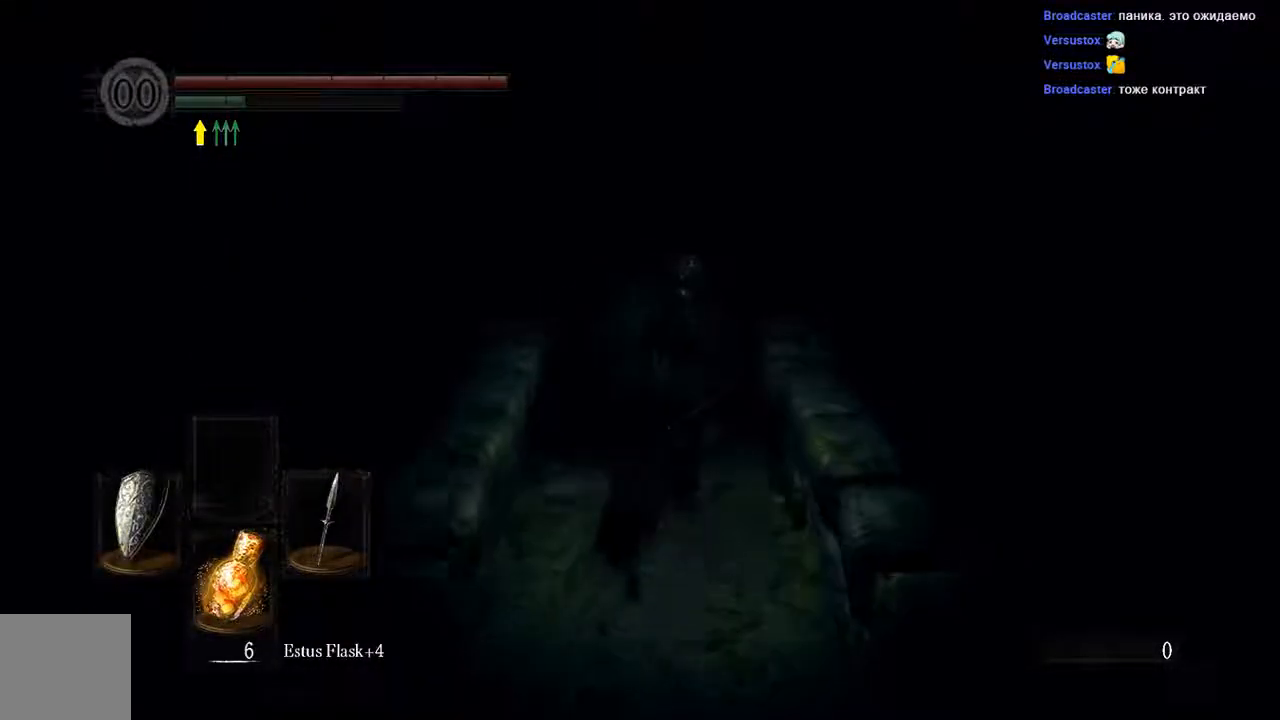
{"dt_ms": 500, "buttons": ["B"], "left_stick": "up", "right_stick": "center", "events": []}
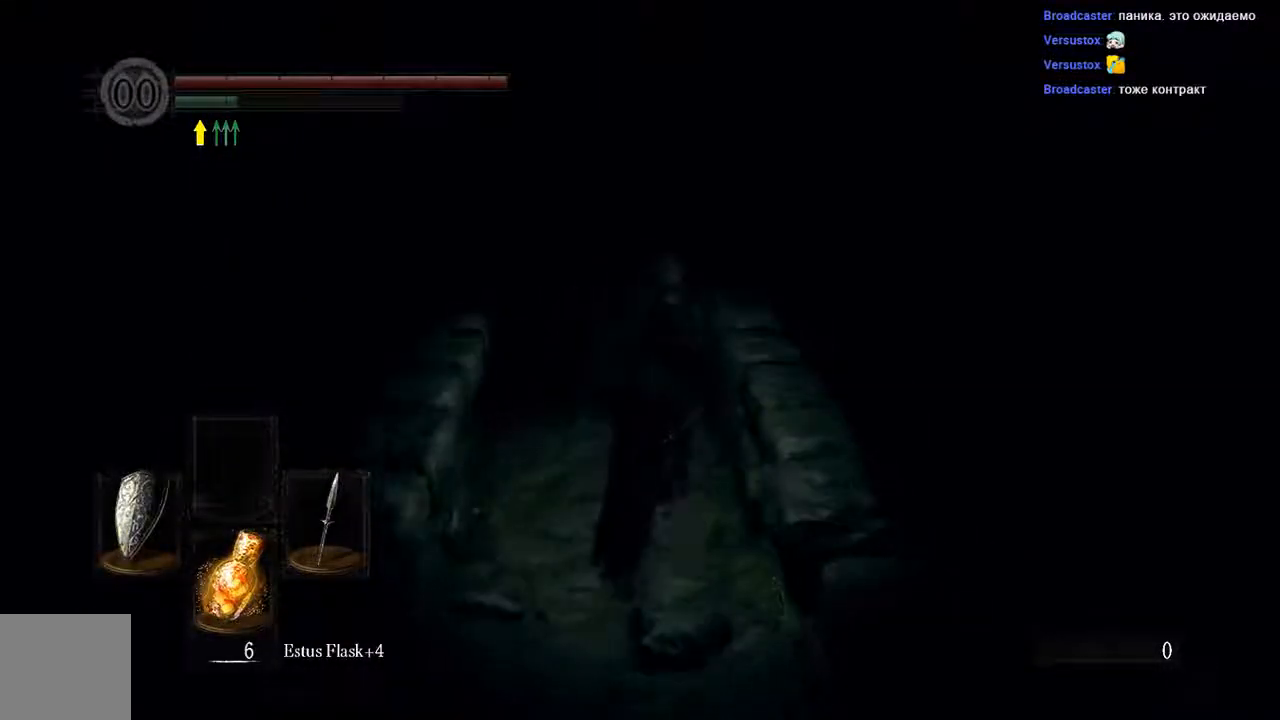
{"dt_ms": 500, "buttons": ["B"], "left_stick": "up", "right_stick": "center", "events": []}
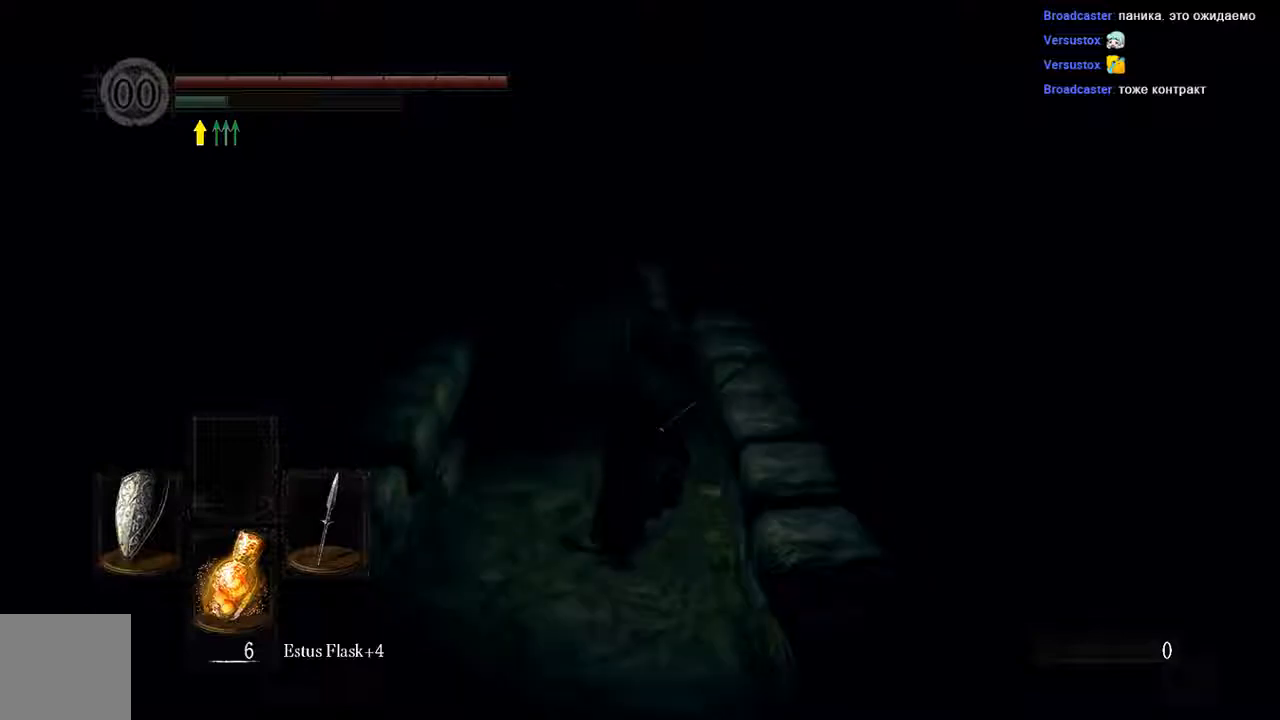
{"dt_ms": 500, "buttons": ["B"], "left_stick": "up", "right_stick": "center", "events": []}
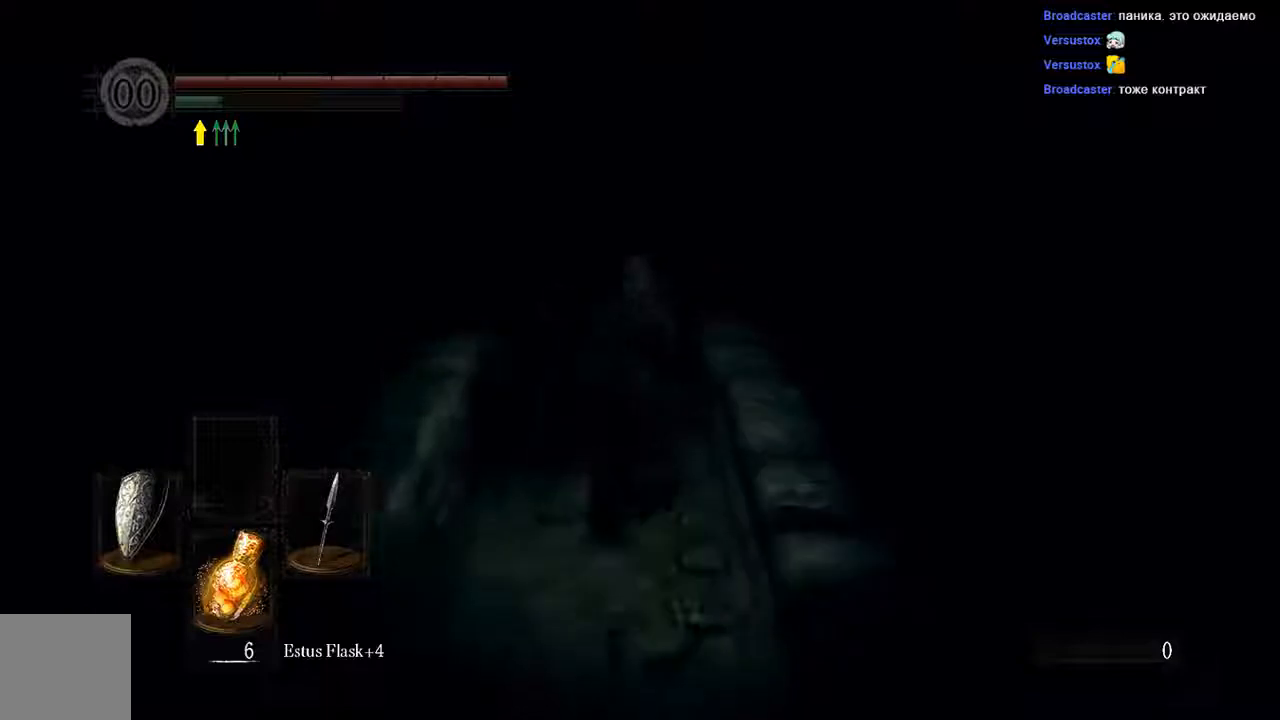
{"dt_ms": 500, "buttons": ["B"], "left_stick": "up", "right_stick": "center", "events": []}
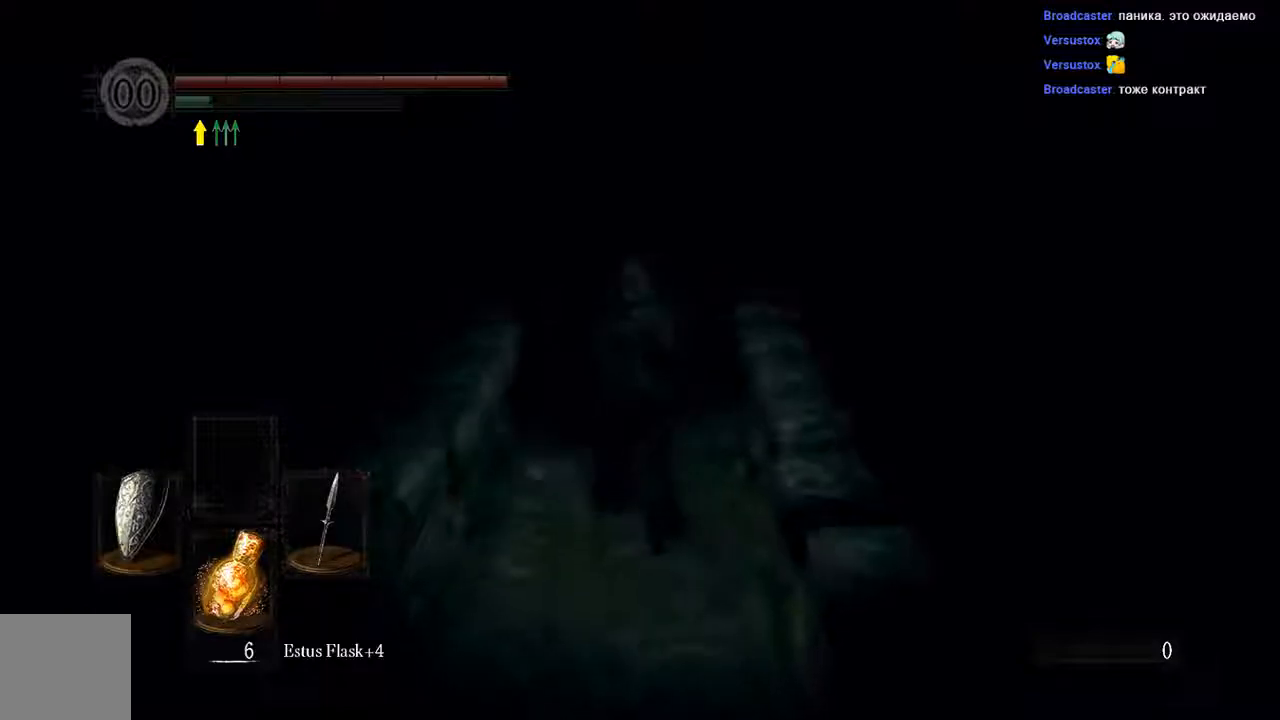
{"dt_ms": 500, "buttons": [], "left_stick": "center", "right_stick": "center", "events": [[33, "B", "up"], [333, "left_stick", "center"]]}
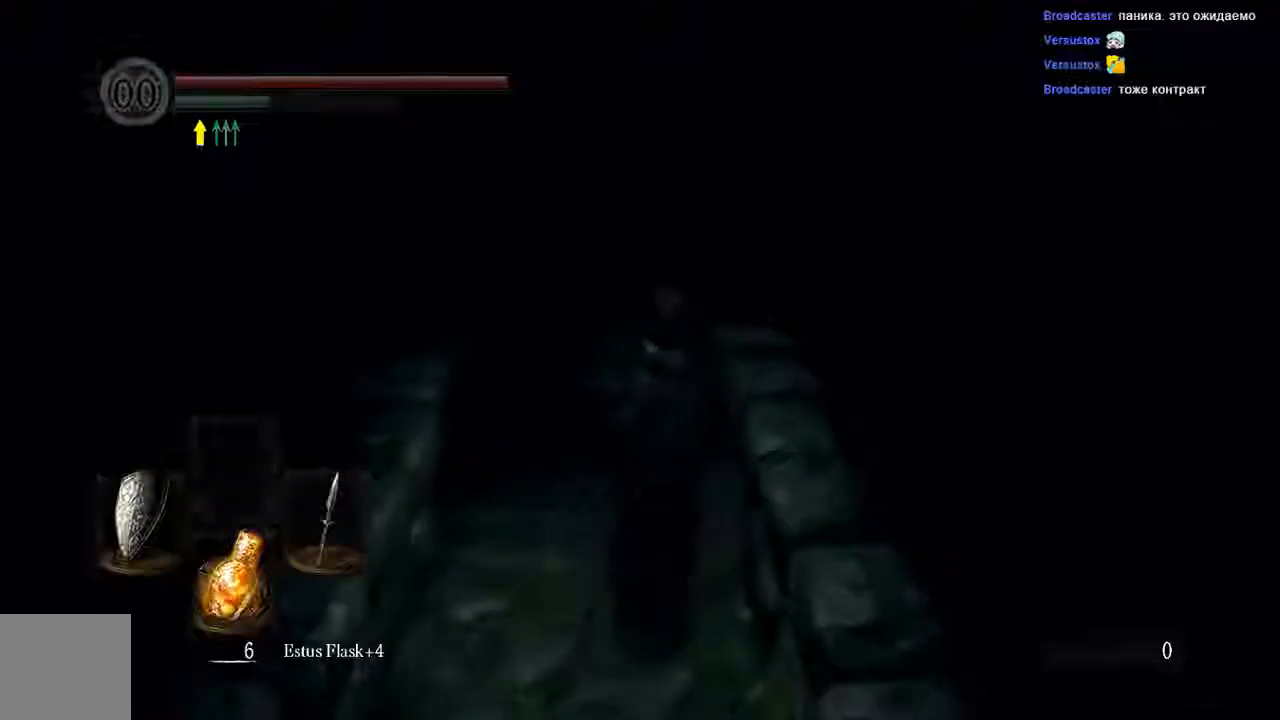
{"dt_ms": 500, "buttons": [], "left_stick": "center", "right_stick": "center", "events": []}
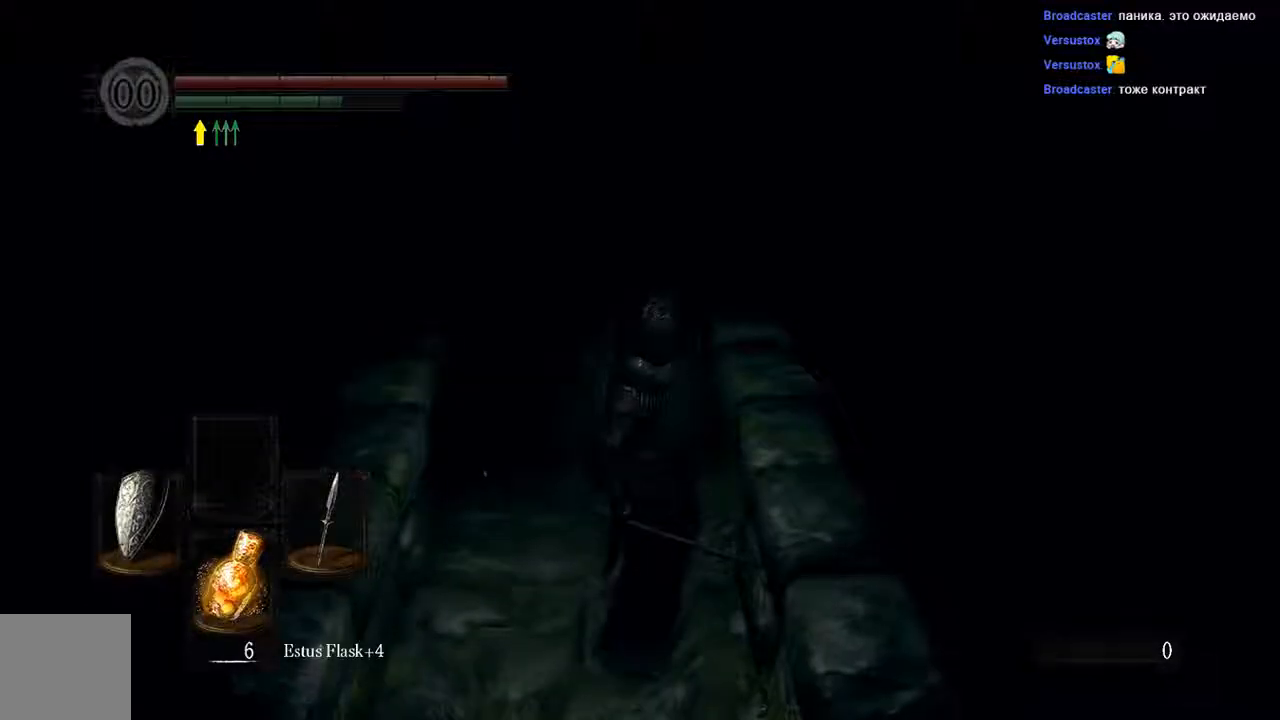
{"dt_ms": 500, "buttons": [], "left_stick": "center", "right_stick": "center", "events": [[100, "DPAD_DOWN", "down"], [267, "DPAD_DOWN", "up"]]}
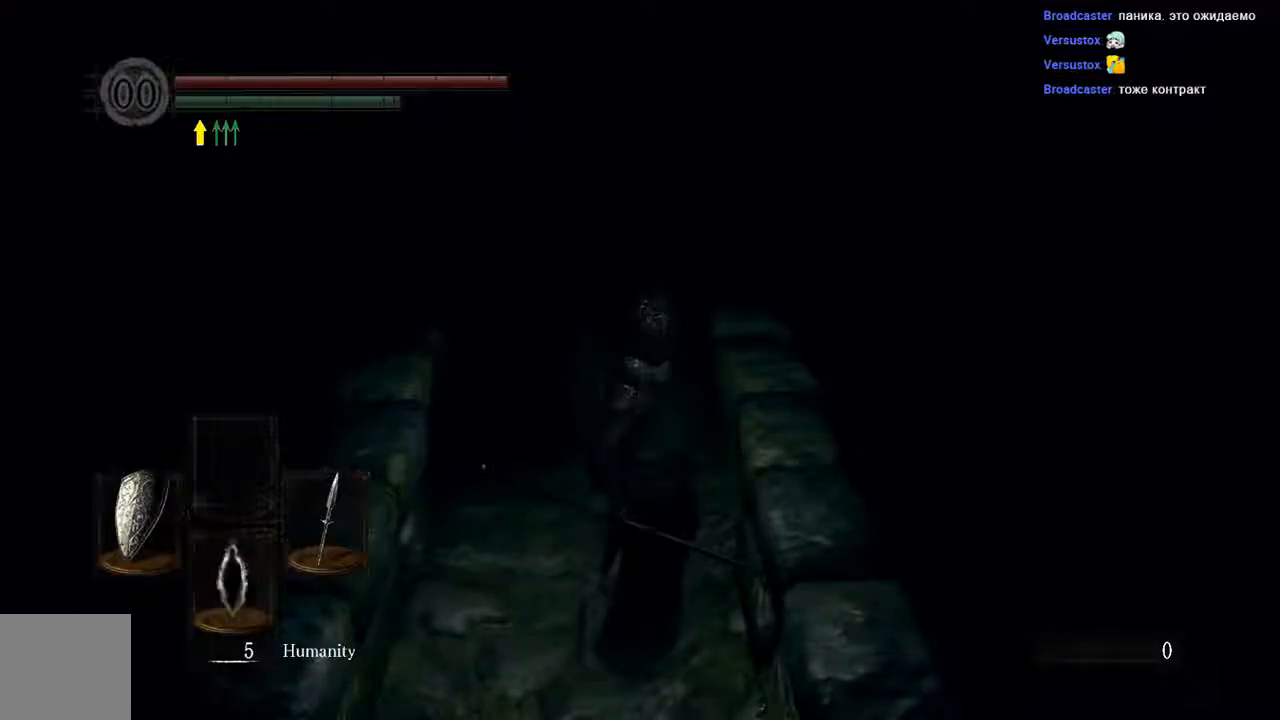
{"dt_ms": 500, "buttons": [], "left_stick": "center", "right_stick": "center", "events": [[50, "DPAD_DOWN", "down"], [183, "DPAD_DOWN", "up"]]}
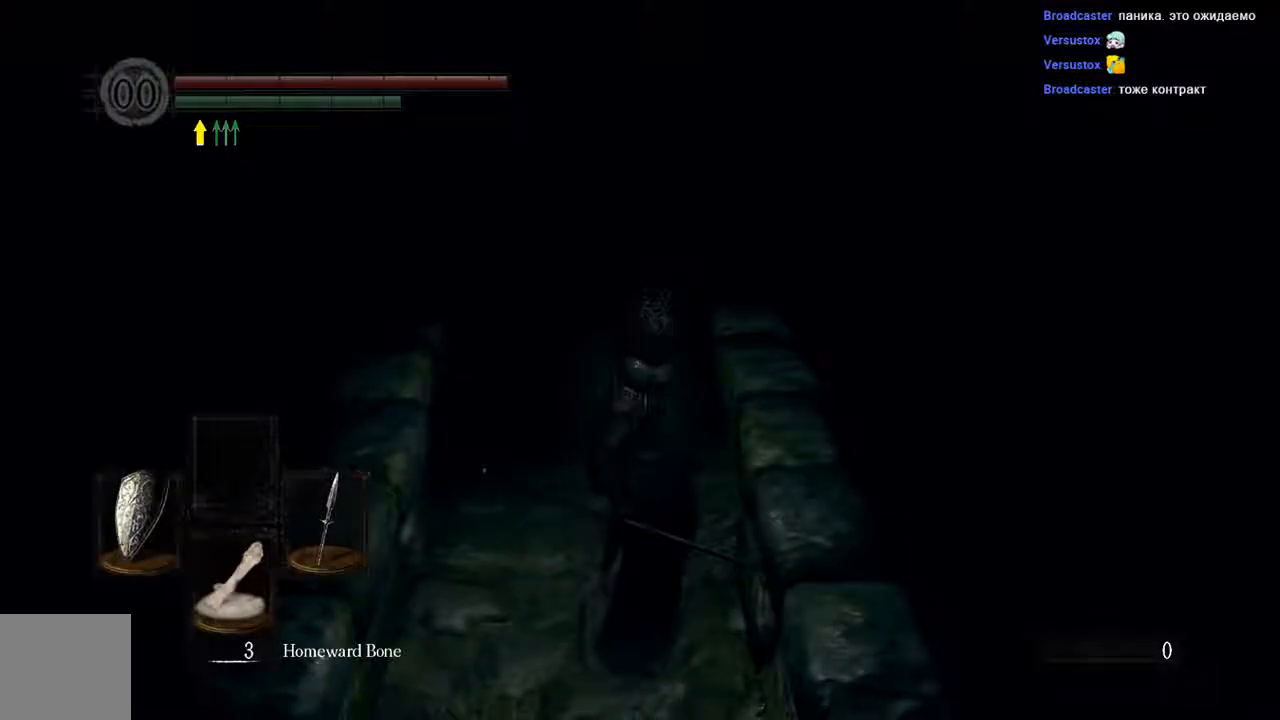
{"dt_ms": 500, "buttons": [], "left_stick": "center", "right_stick": "center", "events": []}
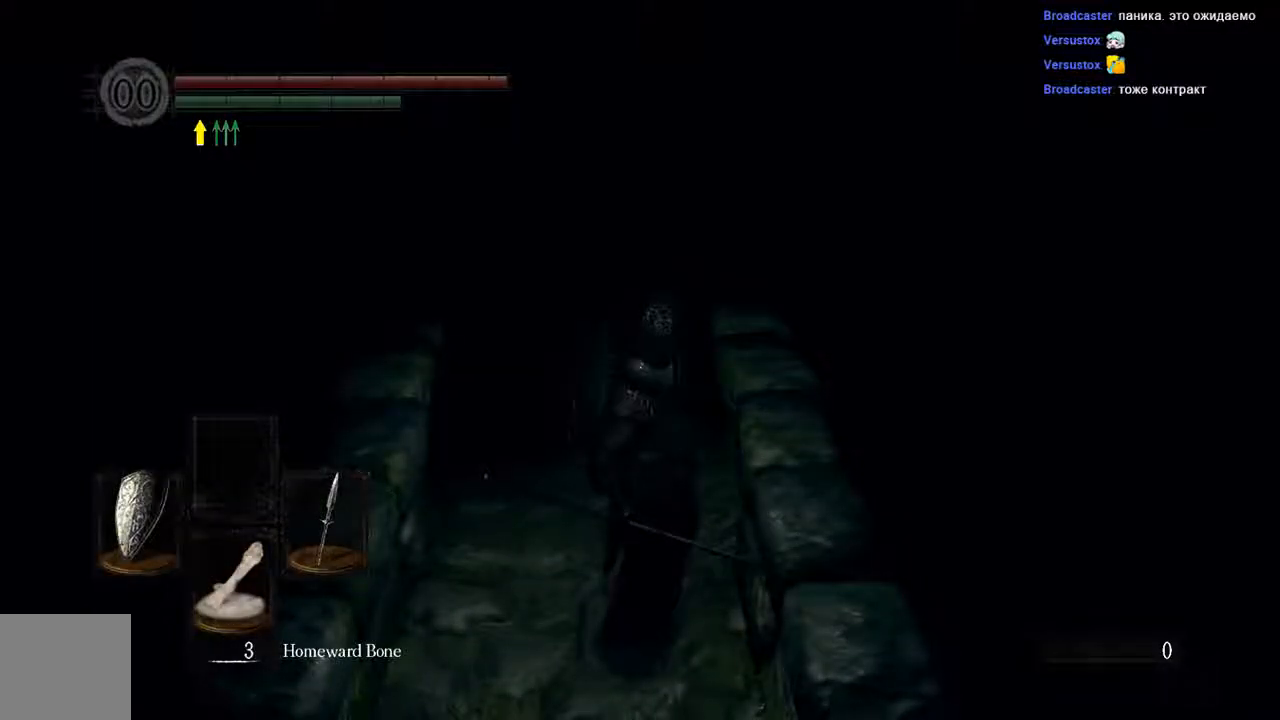
{"dt_ms": 500, "buttons": [], "left_stick": "center", "right_stick": "center", "events": [[50, "X", "down"], [183, "X", "up"]]}
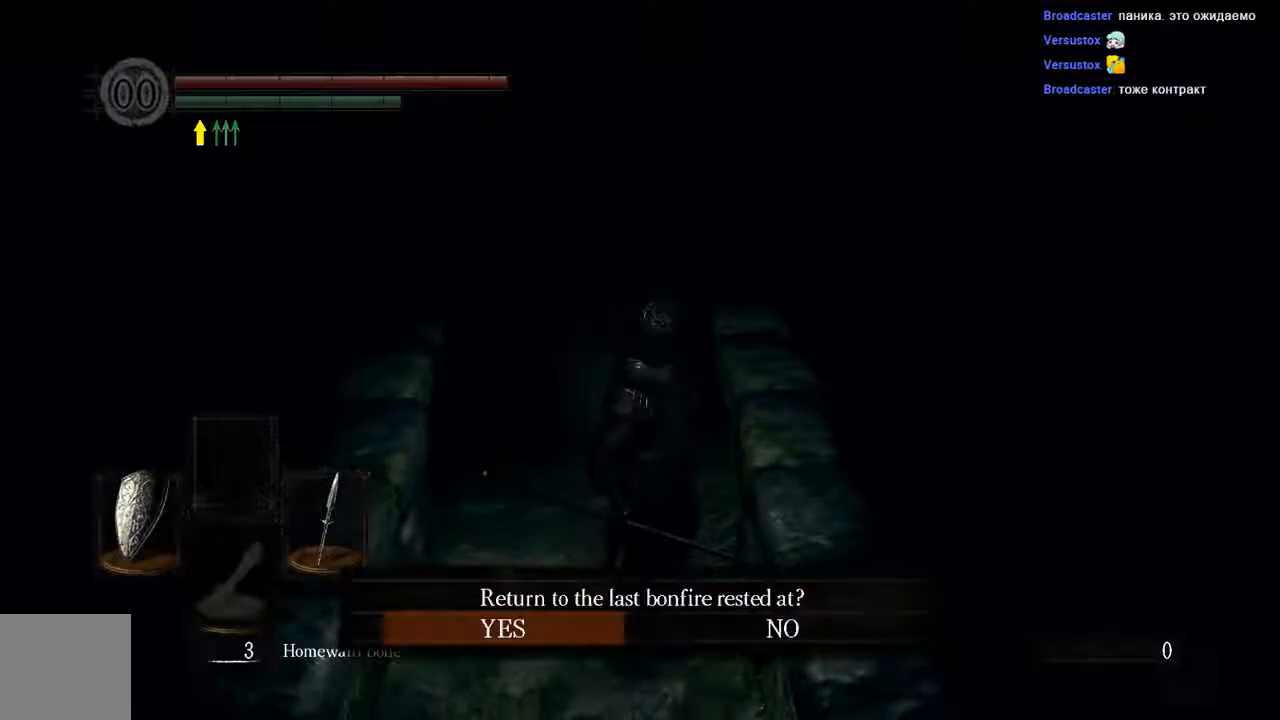
{"dt_ms": 500, "buttons": ["B"], "left_stick": "center", "right_stick": "center", "events": [[100, "X", "down"], [200, "X", "up"], [467, "B", "down"]]}
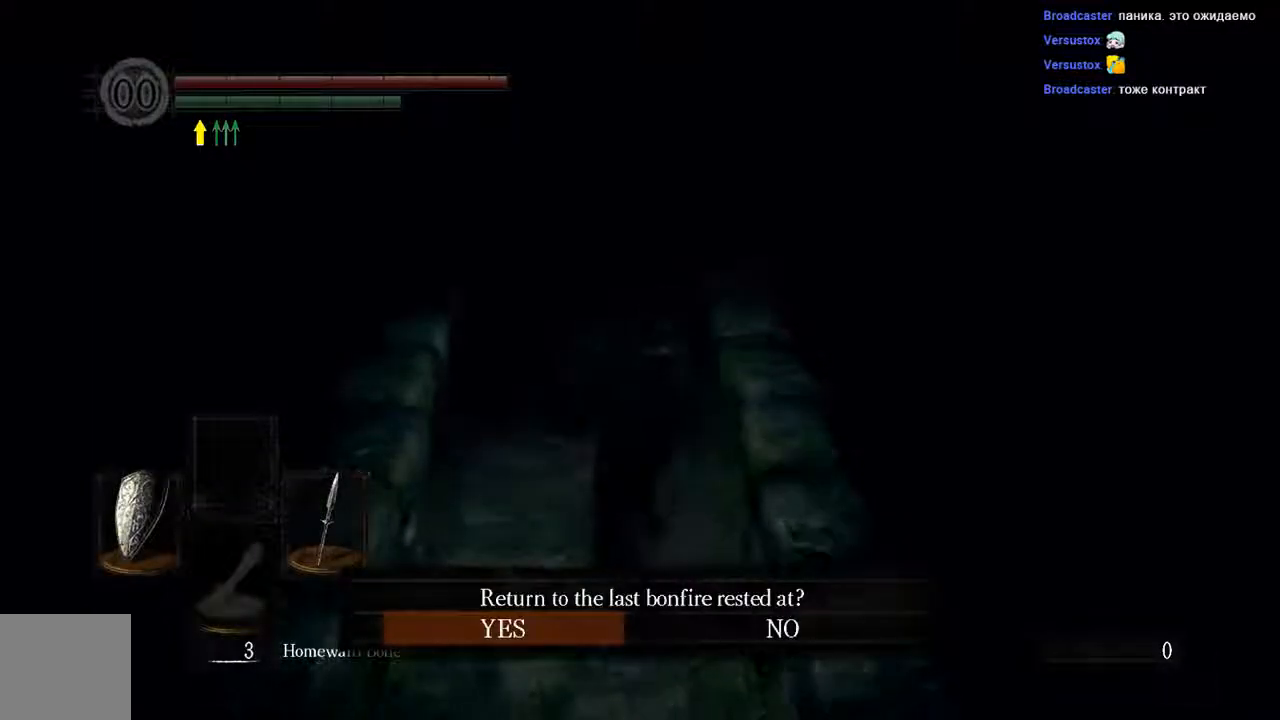
{"dt_ms": 500, "buttons": ["B"], "left_stick": "up", "right_stick": "center", "events": [[33, "left_stick", "up"]]}
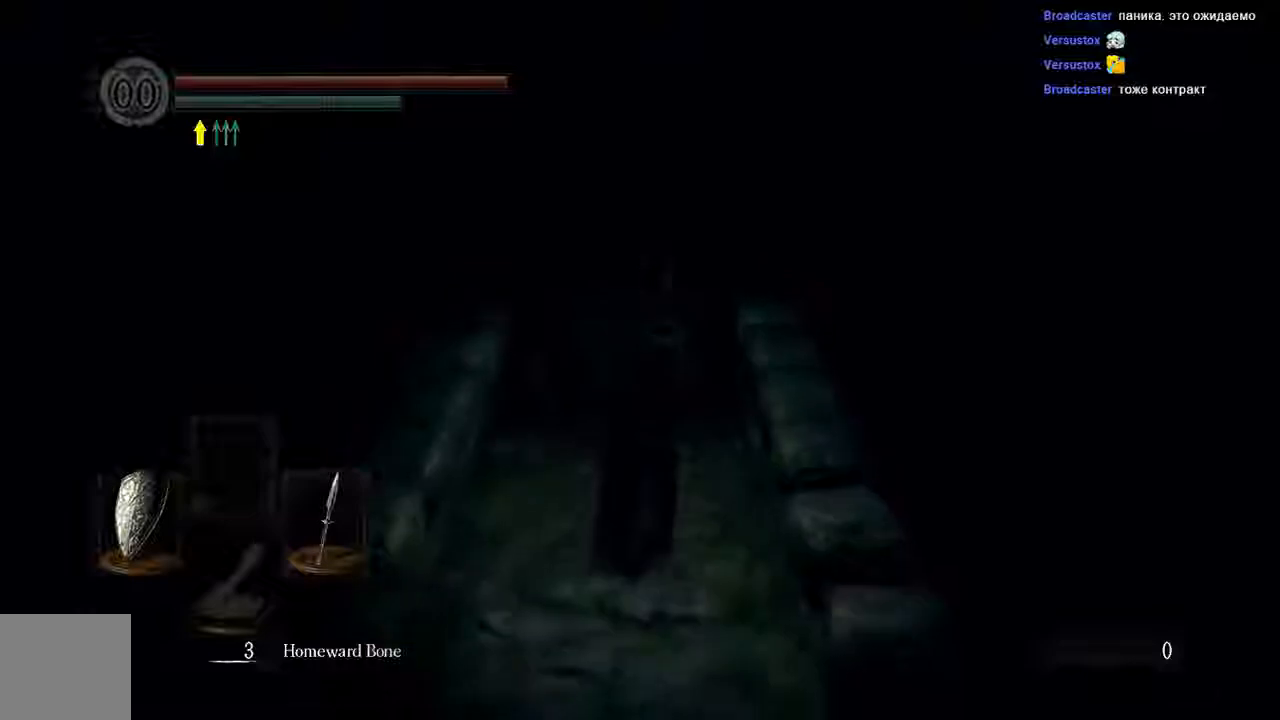
{"dt_ms": 500, "buttons": ["B"], "left_stick": "up", "right_stick": "center", "events": []}
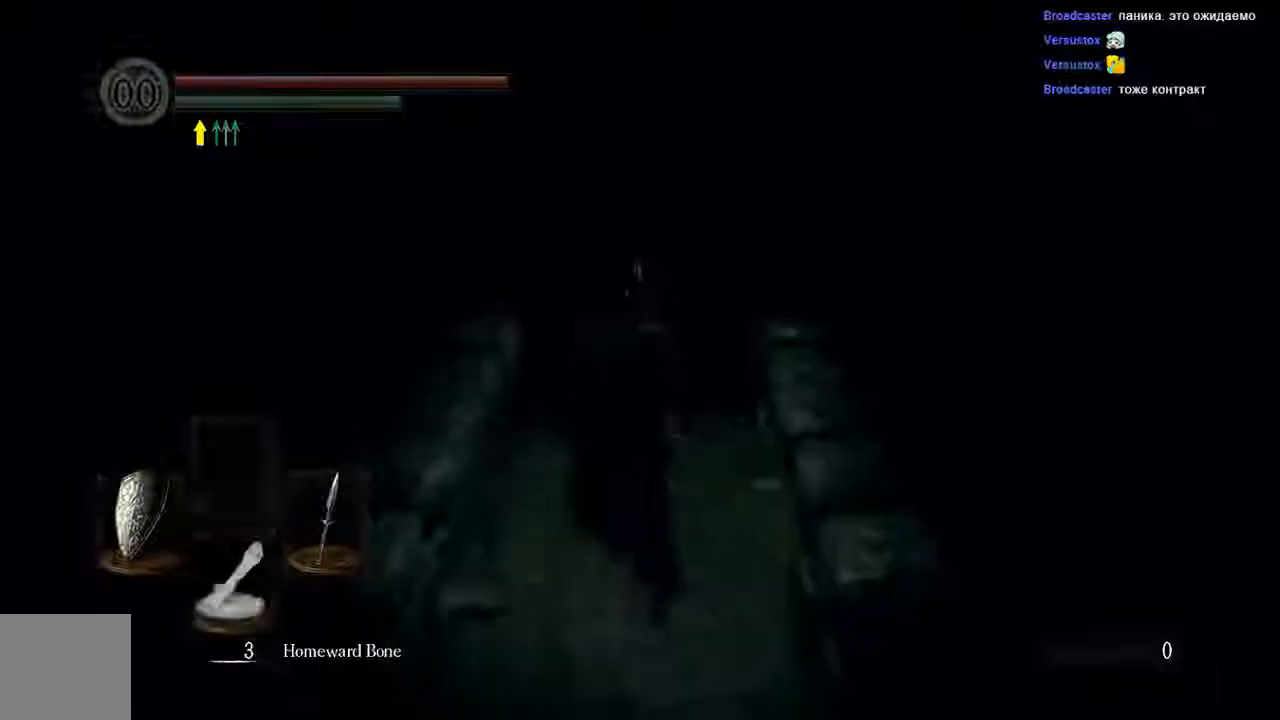
{"dt_ms": 500, "buttons": ["B"], "left_stick": "up", "right_stick": "center", "events": []}
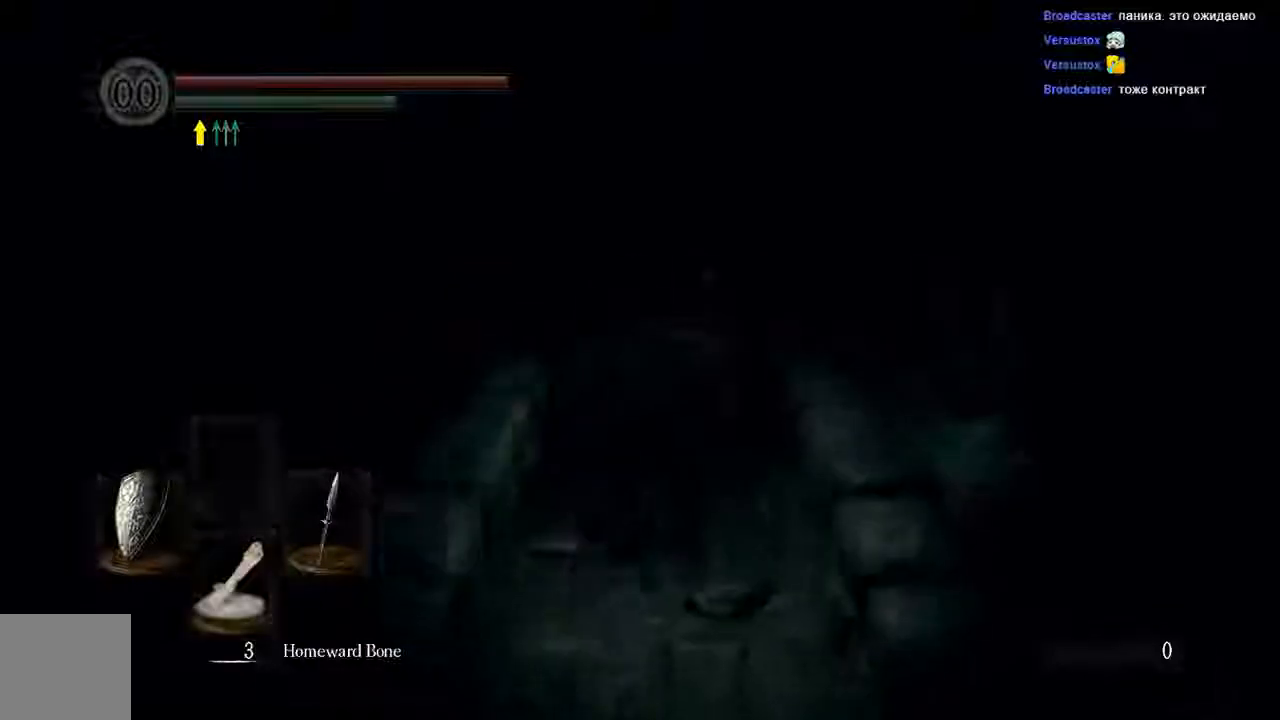
{"dt_ms": 500, "buttons": ["B"], "left_stick": "up", "right_stick": "center", "events": []}
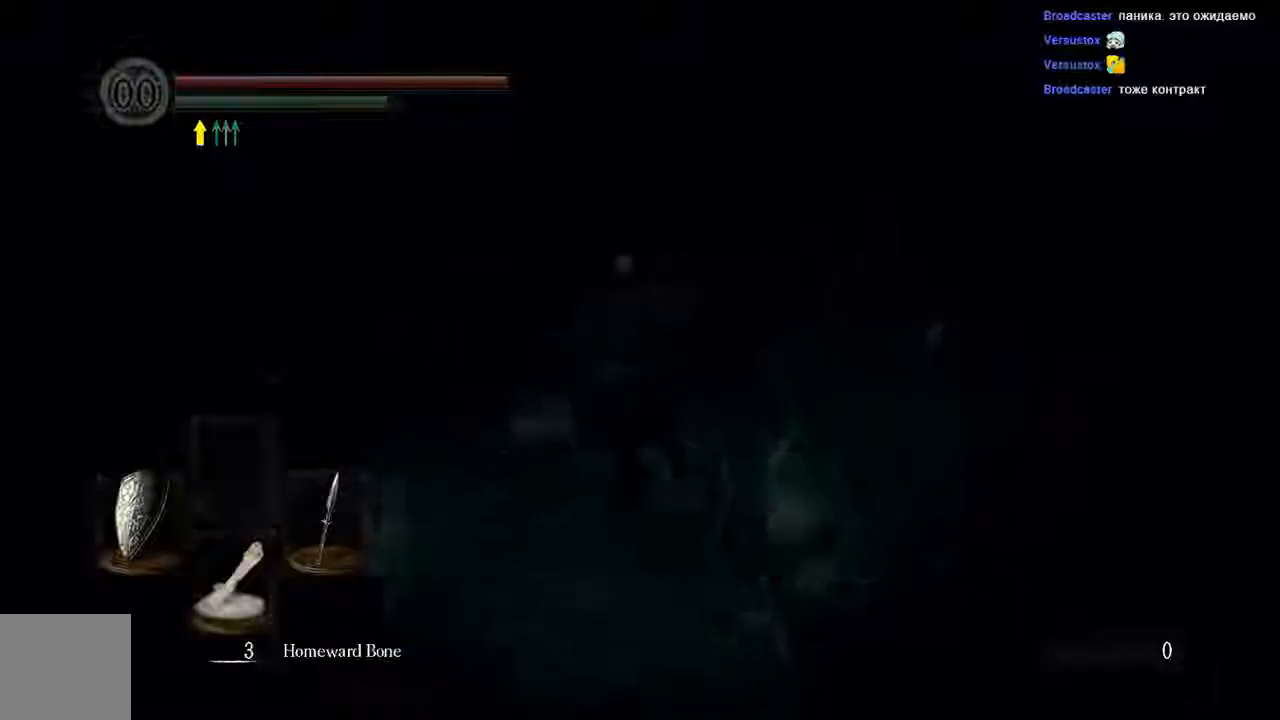
{"dt_ms": 500, "buttons": ["B"], "left_stick": "down-left", "right_stick": "center", "events": [[167, "left_stick", "left"], [433, "left_stick", "down-left"]]}
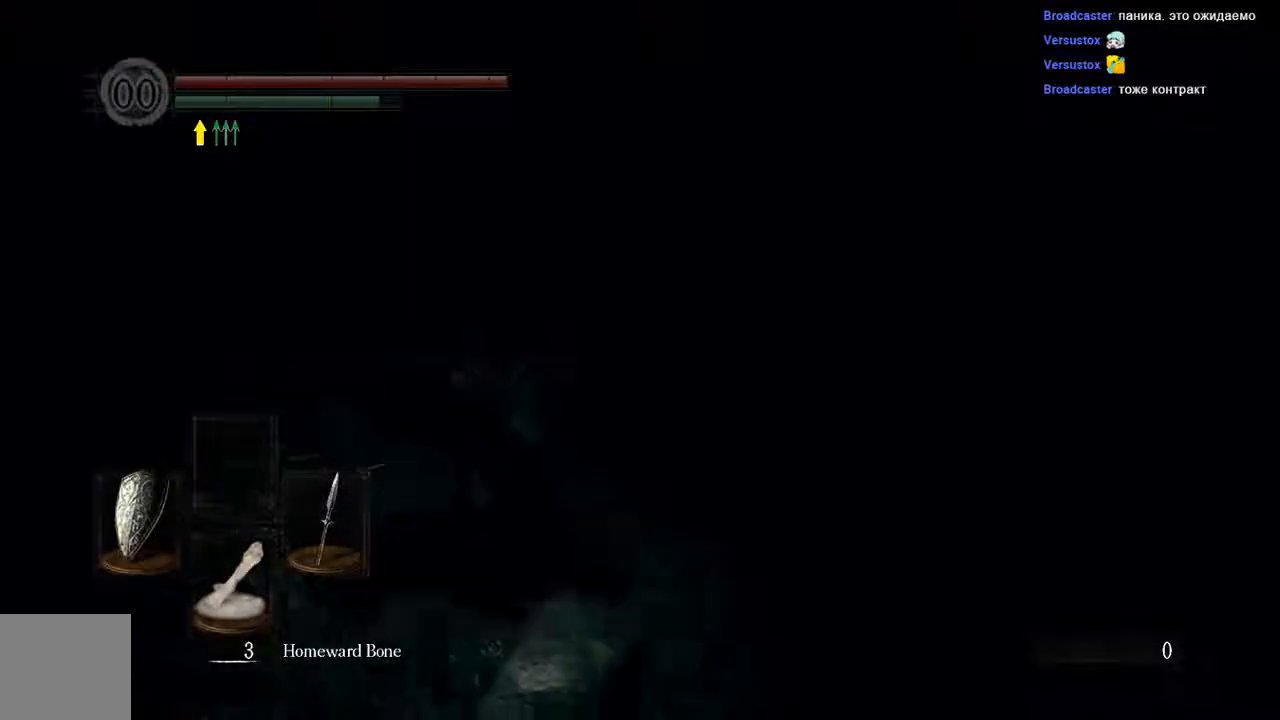
{"dt_ms": 500, "buttons": [], "left_stick": "center", "right_stick": "center", "events": [[417, "B", "up"], [467, "left_stick", "center"]]}
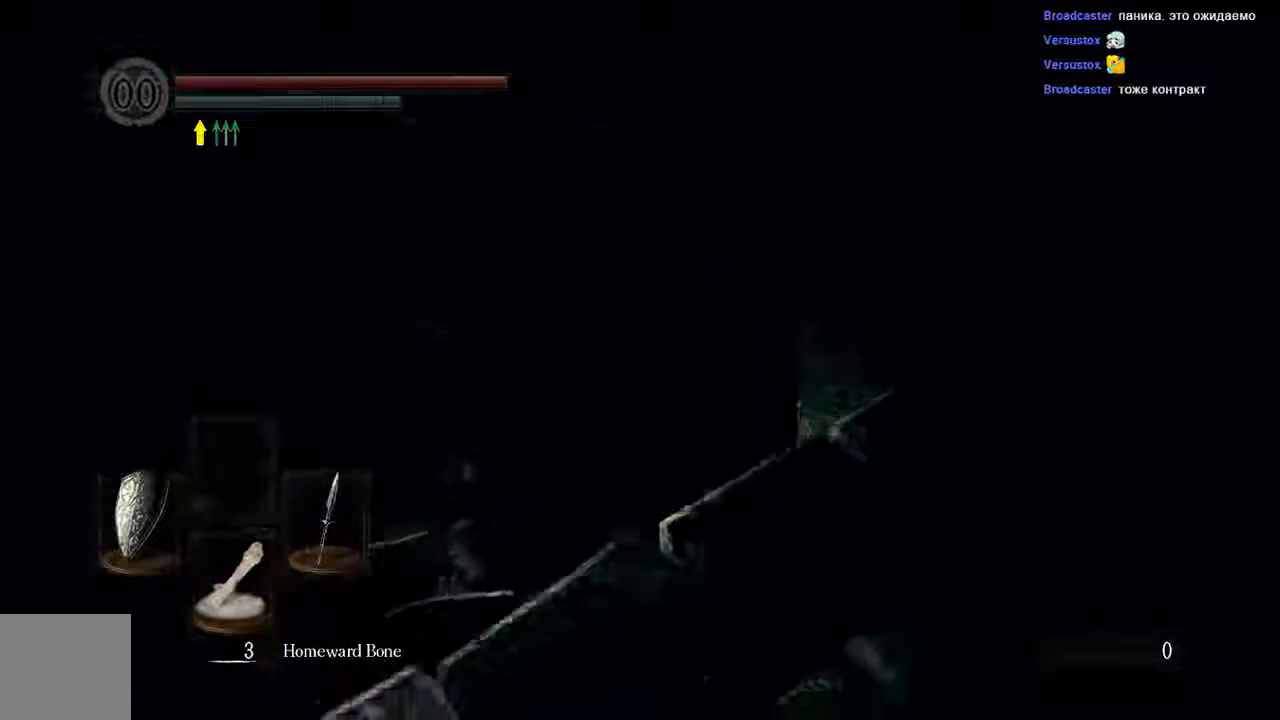
{"dt_ms": 500, "buttons": [], "left_stick": "center", "right_stick": "center"}
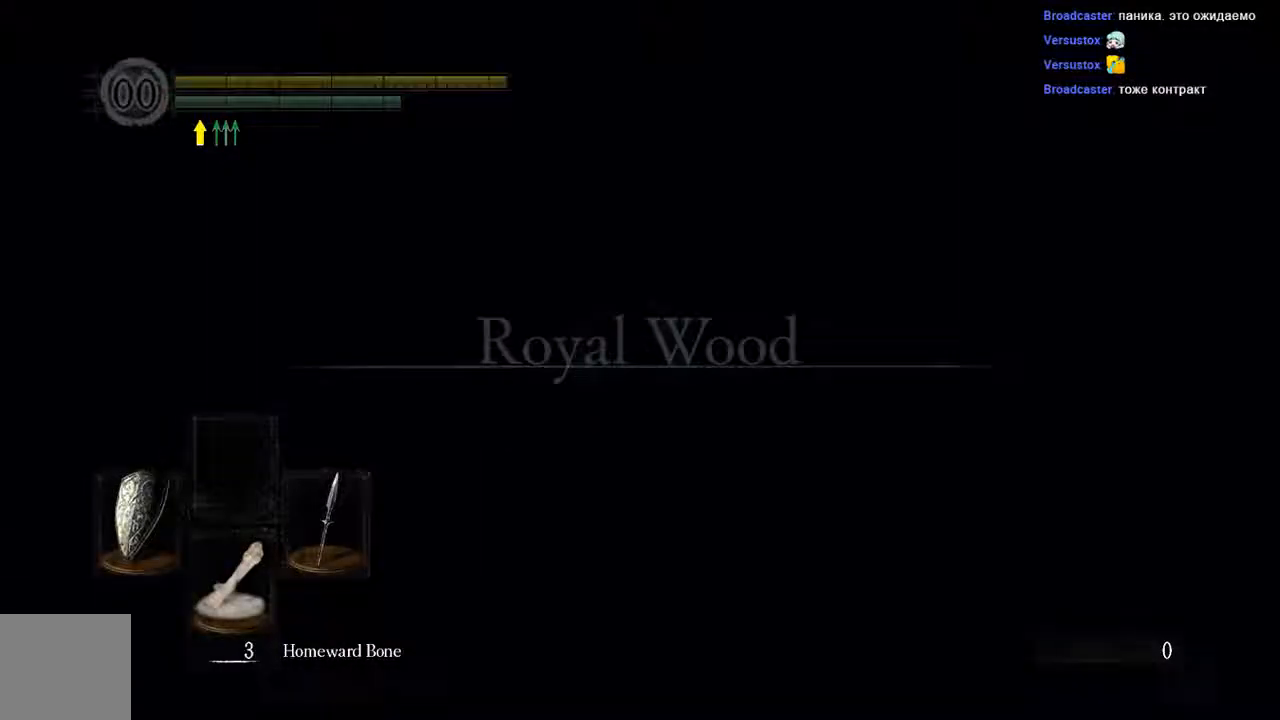
{"dt_ms": 500, "buttons": [], "left_stick": "center", "right_stick": "center", "events": []}
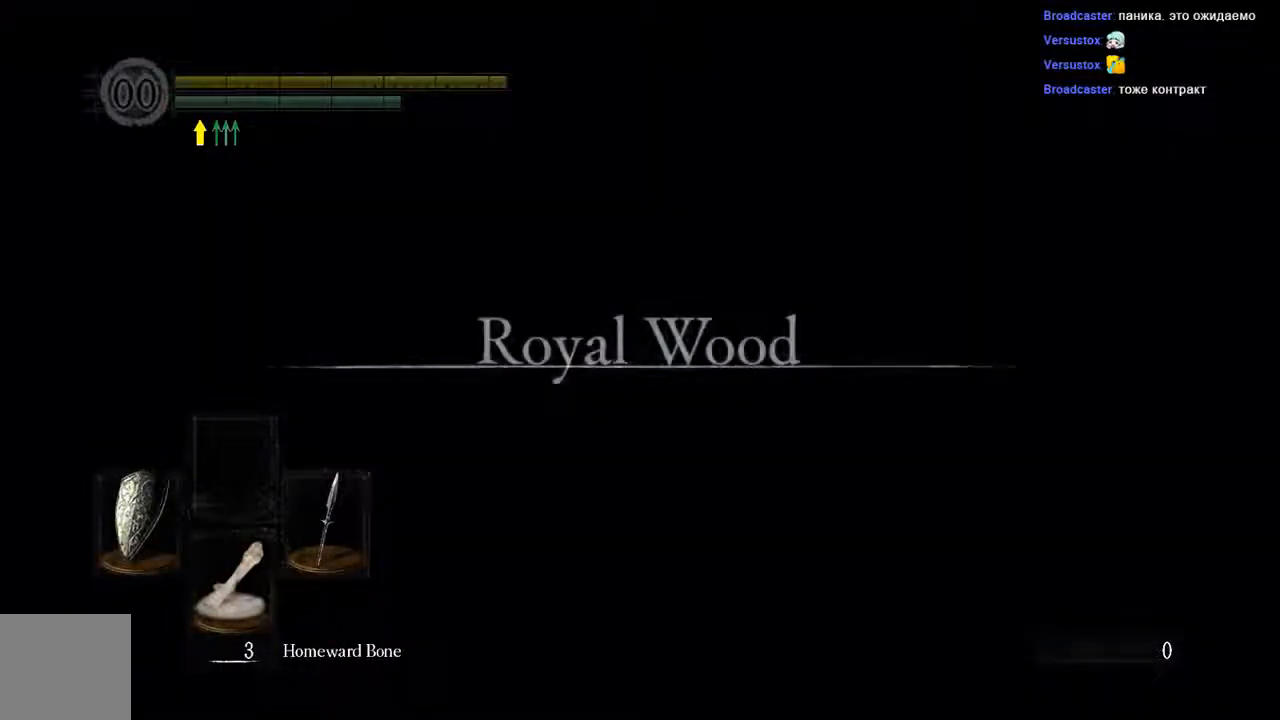
{"dt_ms": 500, "buttons": [], "left_stick": "center", "right_stick": "center", "events": []}
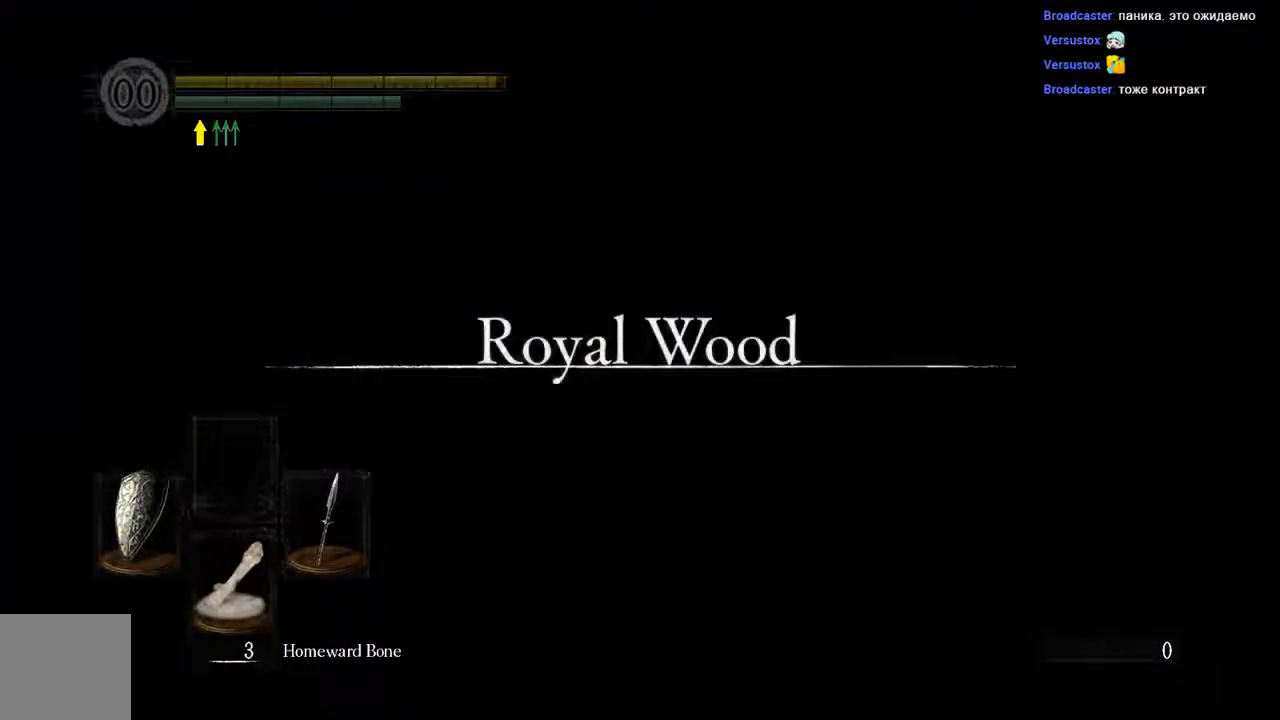
{"dt_ms": 500, "buttons": [], "left_stick": "center", "right_stick": "center", "events": []}
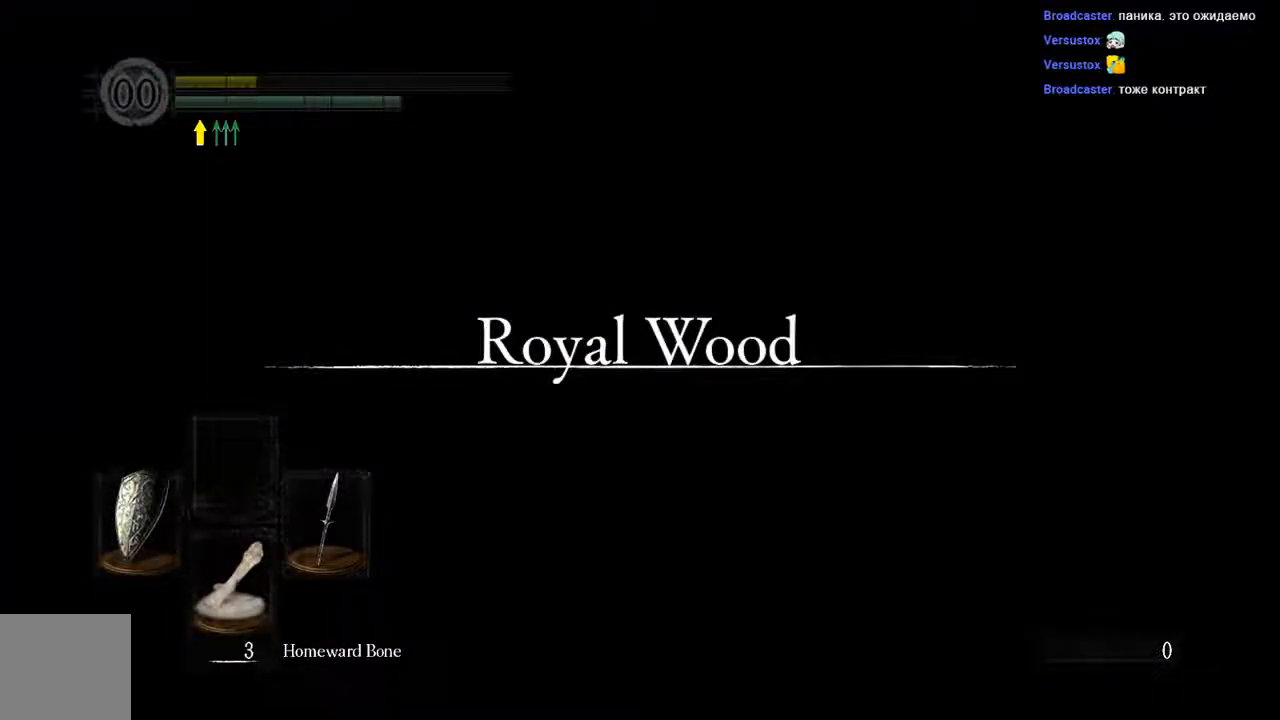
{"dt_ms": 500, "buttons": [], "left_stick": "center", "right_stick": "center", "events": []}
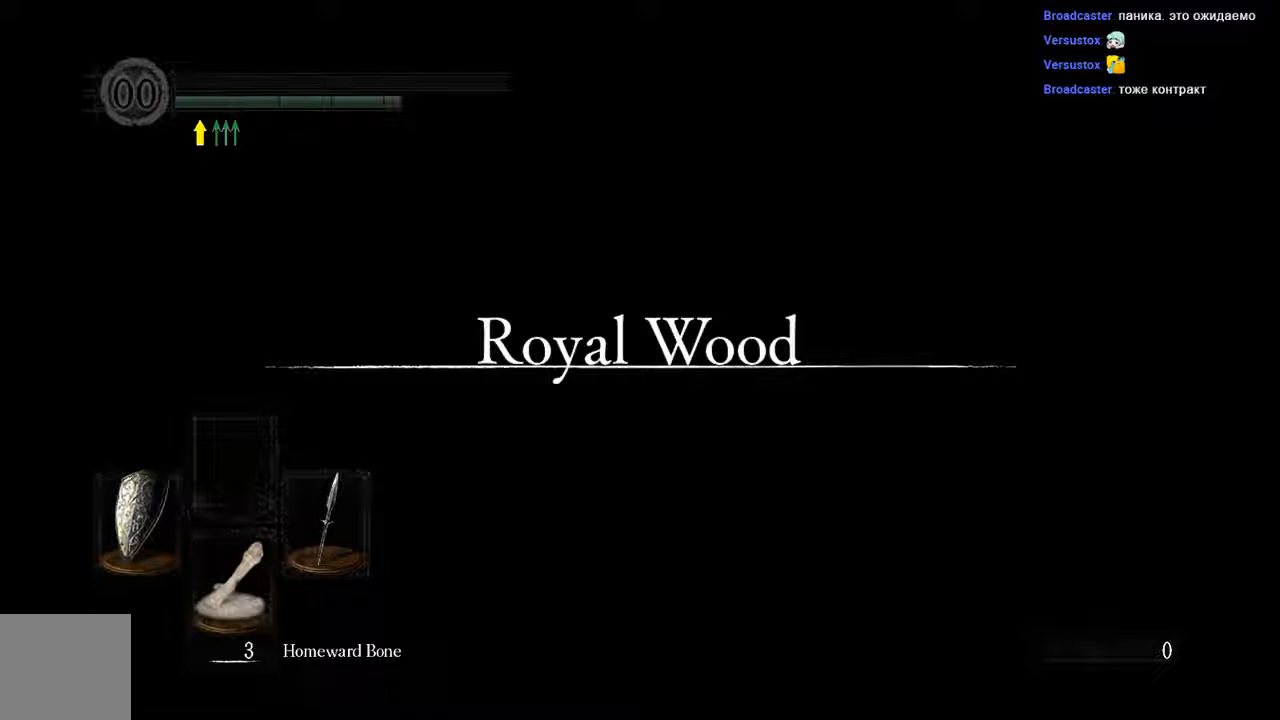
{"dt_ms": 500, "buttons": [], "left_stick": "center", "right_stick": "center", "events": []}
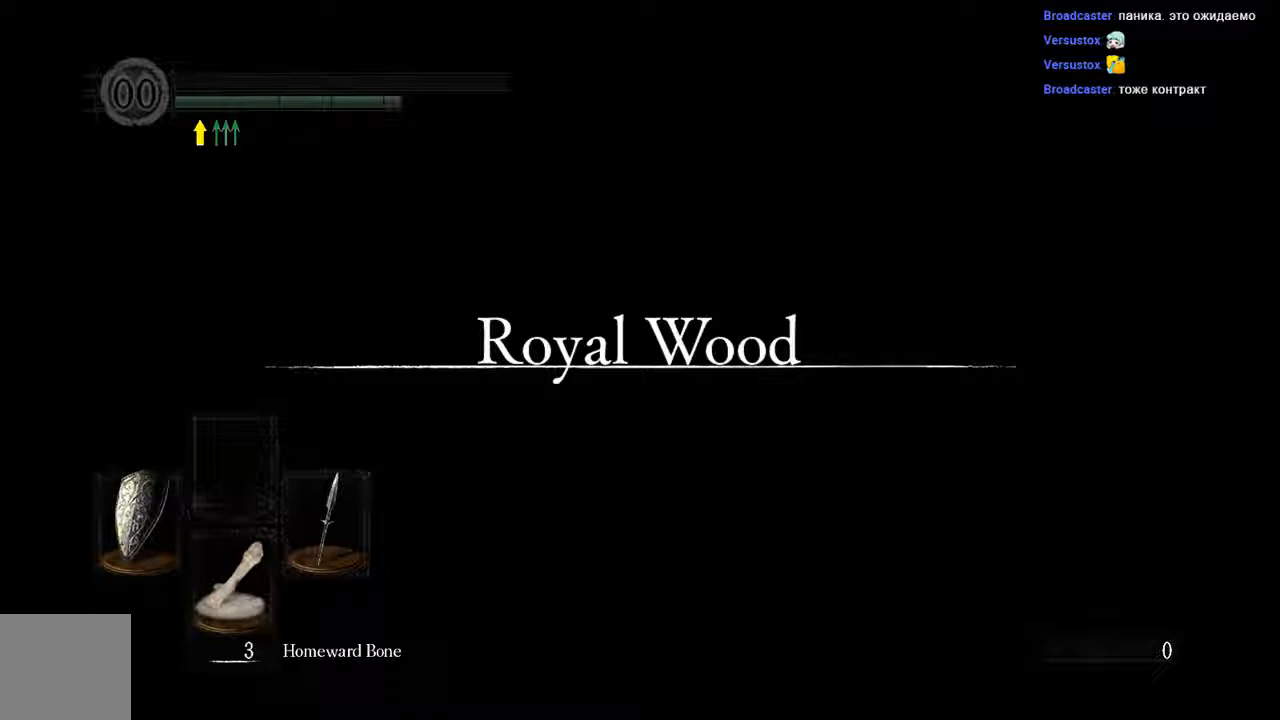
{"dt_ms": 500, "buttons": [], "left_stick": "center", "right_stick": "center", "events": []}
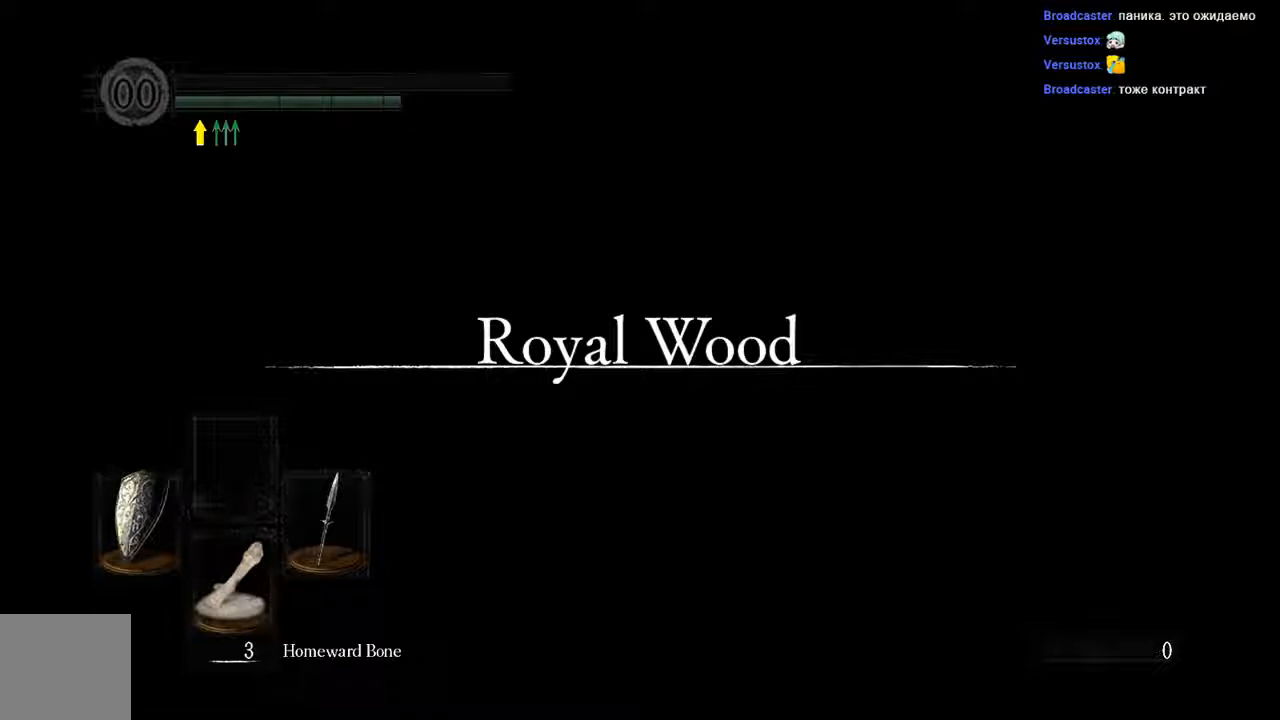
{"dt_ms": 500, "buttons": [], "left_stick": "center", "right_stick": "center", "events": []}
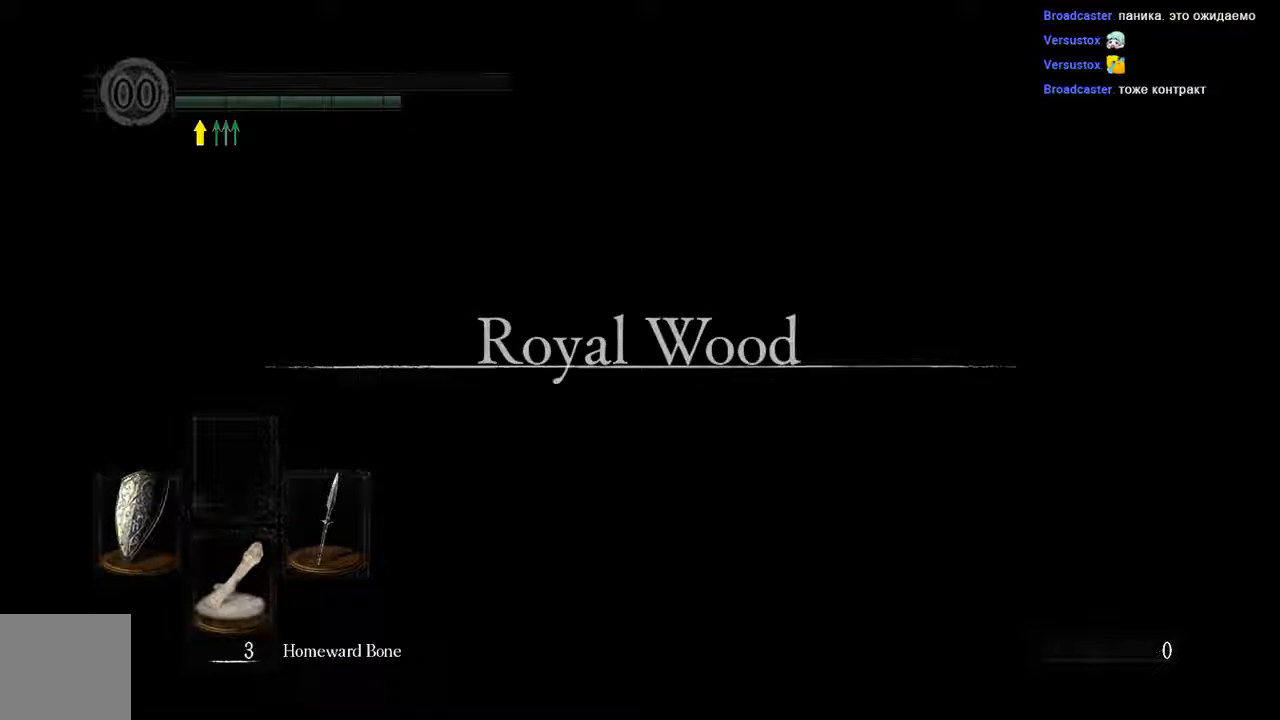
{"dt_ms": 500, "buttons": [], "left_stick": "center", "right_stick": "center", "events": [[300, "DPAD_DOWN", "down"], [500, "DPAD_DOWN", "up"]]}